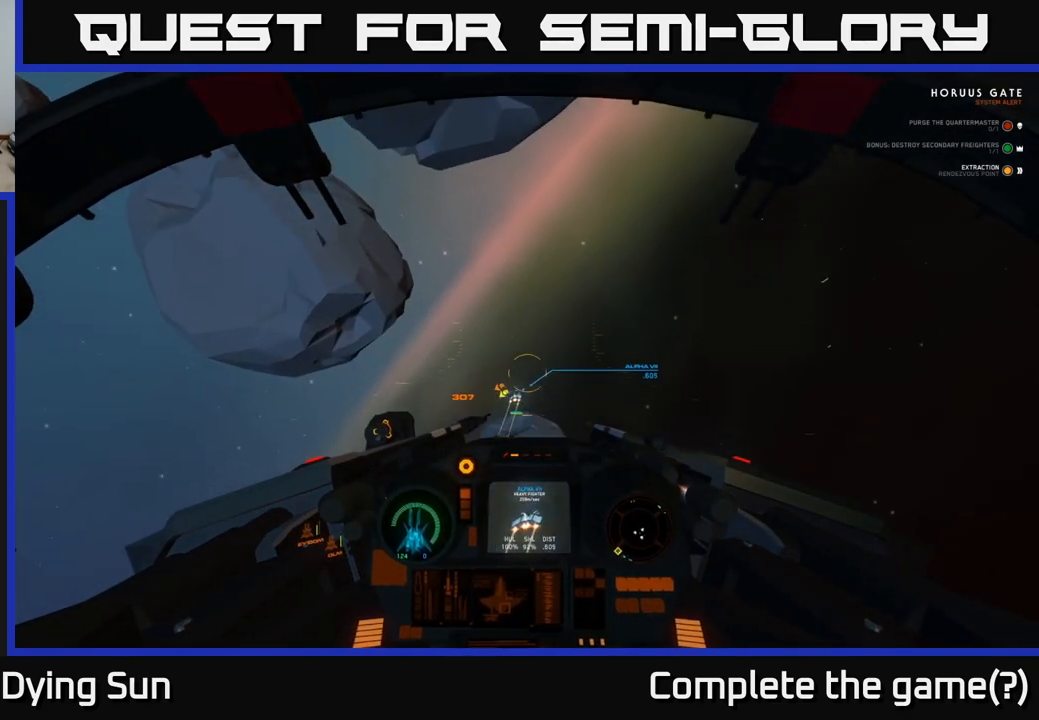
Gameplay with a controller (Xbox layout); each line is a JSON object with the inputs held at the frame after it. "events" lists button and stick changes between this image and that frame as [ms after this image, input, new state], when the widget could be followed in between.
{"buttons": ["L2", "R2"], "left_stick": "center", "right_stick": "center", "events": [[450, "R2", "down"], [450, "right_stick", "center"]]}
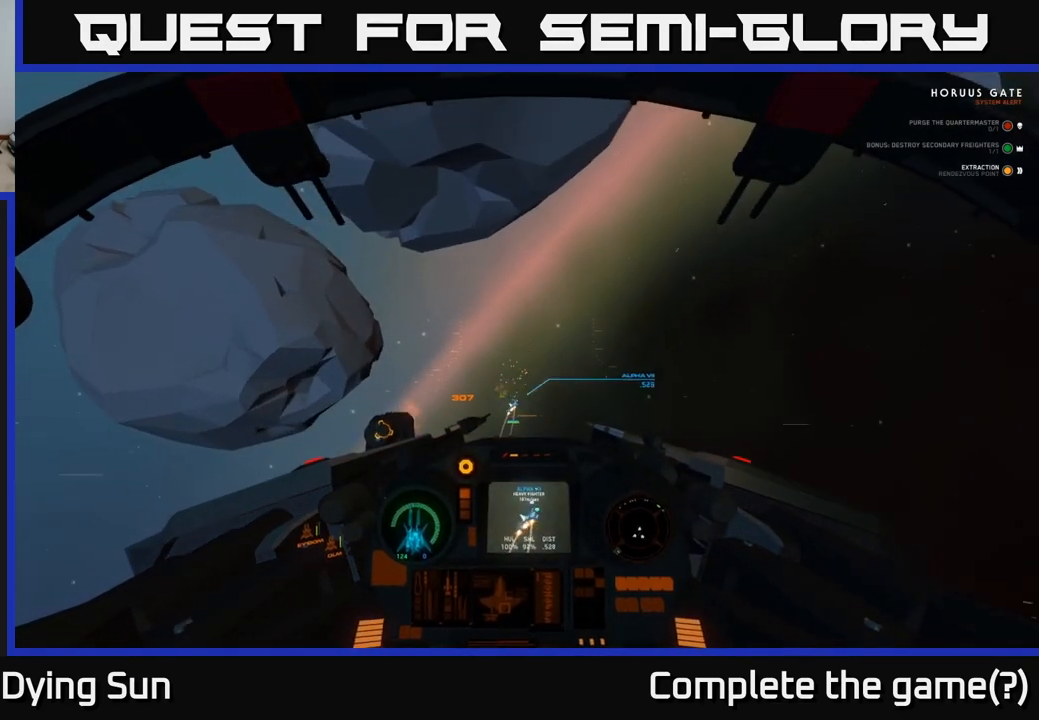
{"buttons": ["L2"], "left_stick": "center", "right_stick": "up", "events": [[83, "R2", "up"], [150, "right_stick", "down-right"], [217, "right_stick", "down"], [267, "right_stick", "center"], [400, "right_stick", "up"]]}
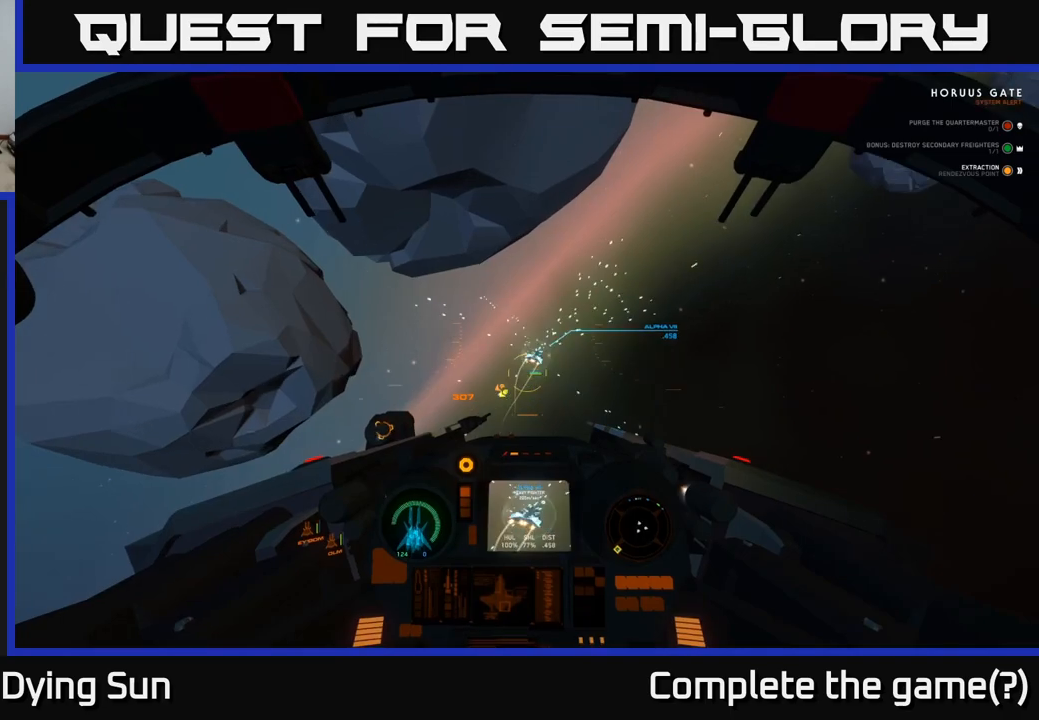
{"buttons": ["L2"], "left_stick": "center", "right_stick": "up-right", "events": [[67, "right_stick", "up-right"]]}
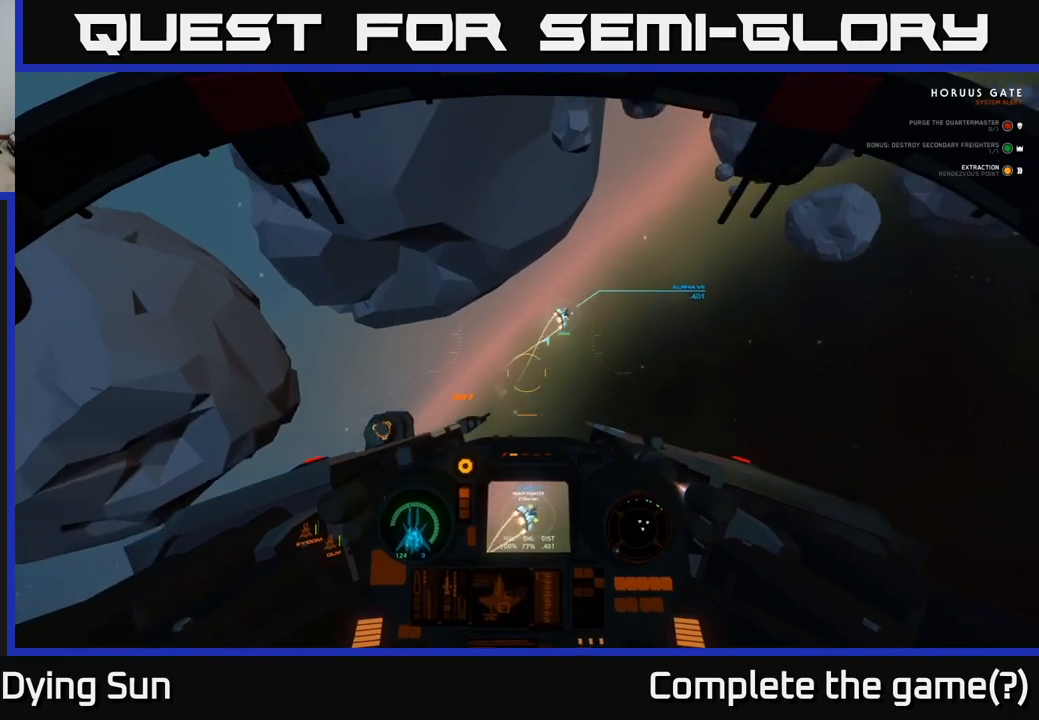
{"buttons": [], "left_stick": "right", "right_stick": "up-right", "events": [[67, "left_stick", "right"], [100, "L2", "up"]]}
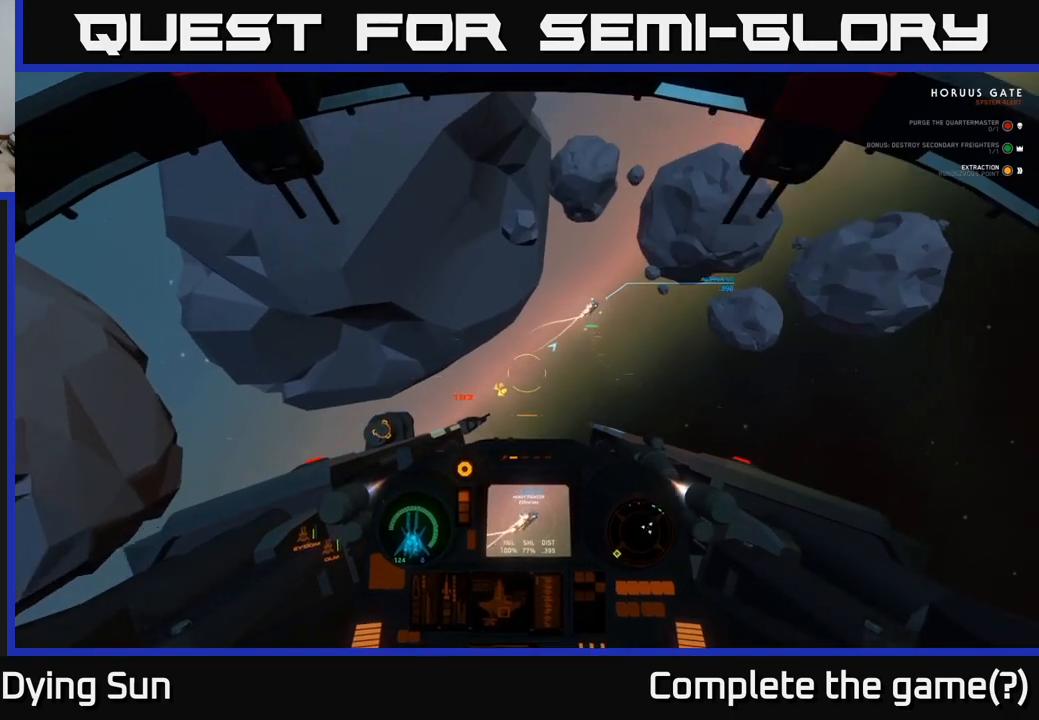
{"buttons": [], "left_stick": "right", "right_stick": "up-right", "events": []}
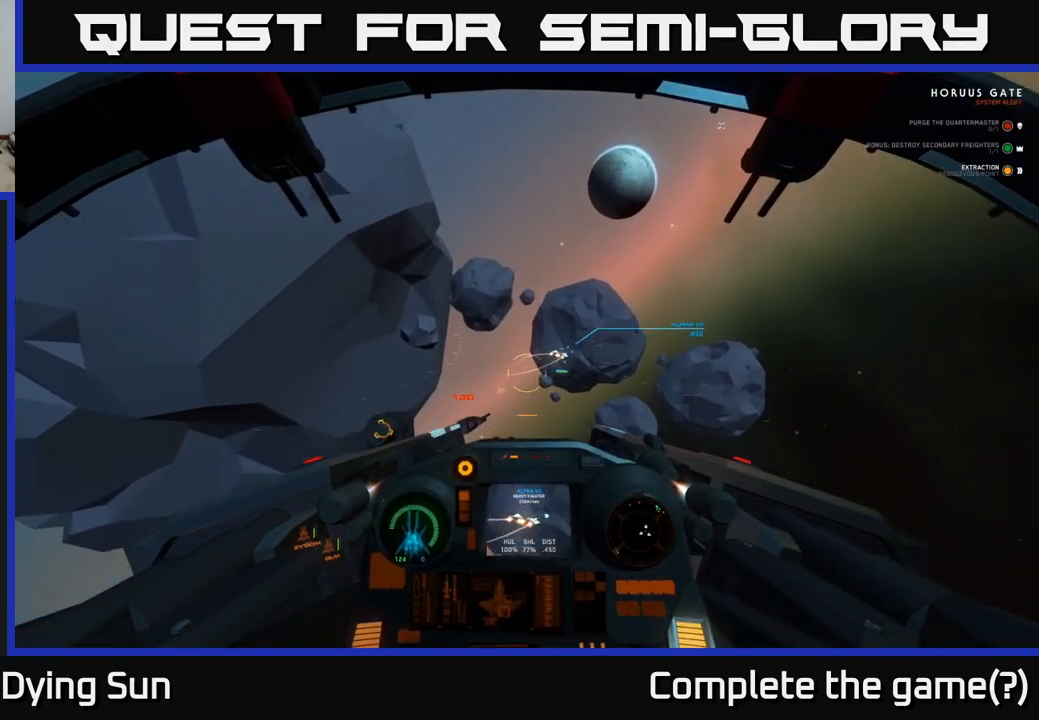
{"buttons": ["L2"], "left_stick": "center", "right_stick": "down", "events": [[67, "L2", "down"], [67, "left_stick", "center"], [217, "right_stick", "center"], [350, "right_stick", "right"], [450, "right_stick", "down"]]}
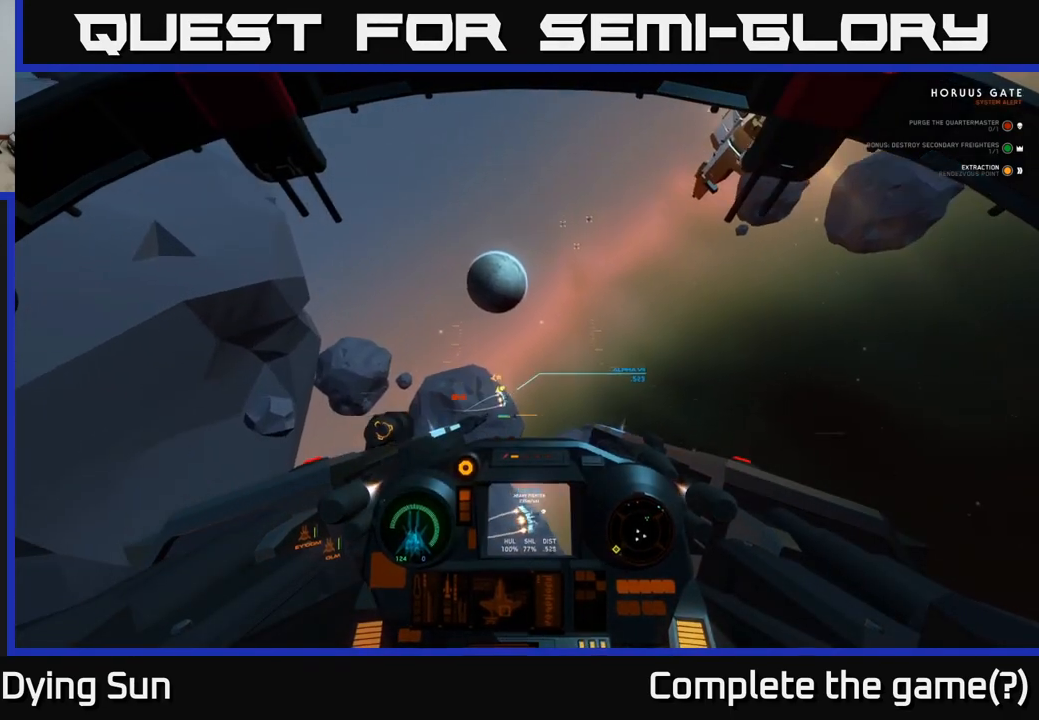
{"buttons": ["L2"], "left_stick": "center", "right_stick": "up-right", "events": [[67, "right_stick", "right"], [167, "right_stick", "center"], [200, "R2", "down"], [267, "right_stick", "up-right"], [333, "R2", "up"]]}
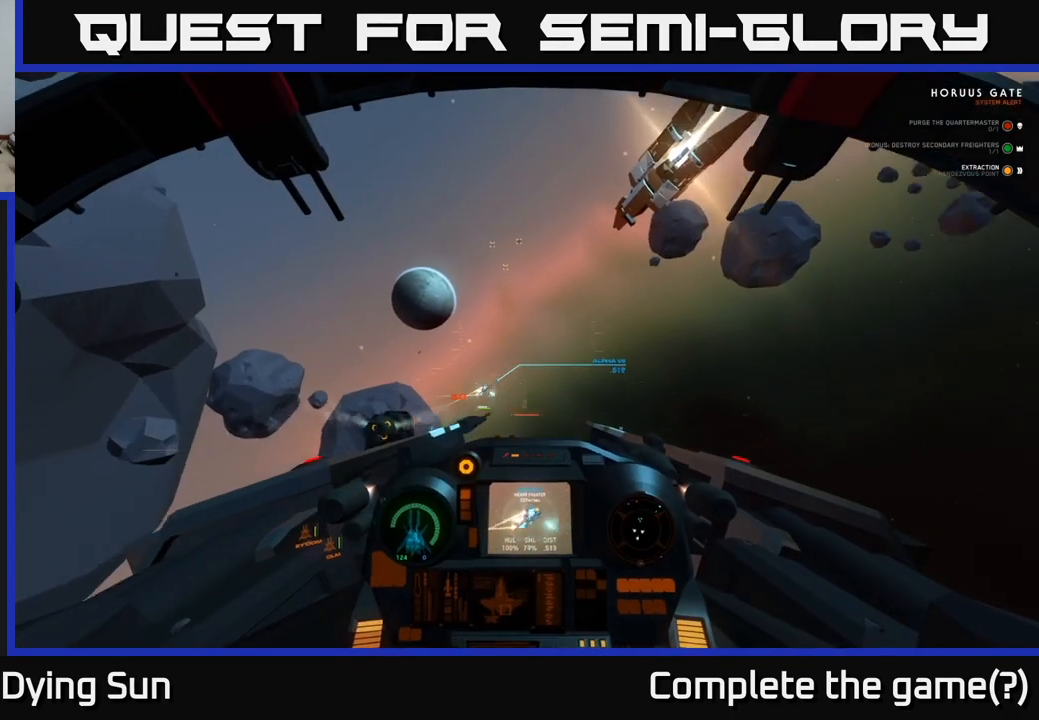
{"buttons": ["L2"], "left_stick": "center", "right_stick": "down-left", "events": [[33, "right_stick", "center"], [150, "Y", "down"], [233, "Y", "up"], [350, "right_stick", "down-left"]]}
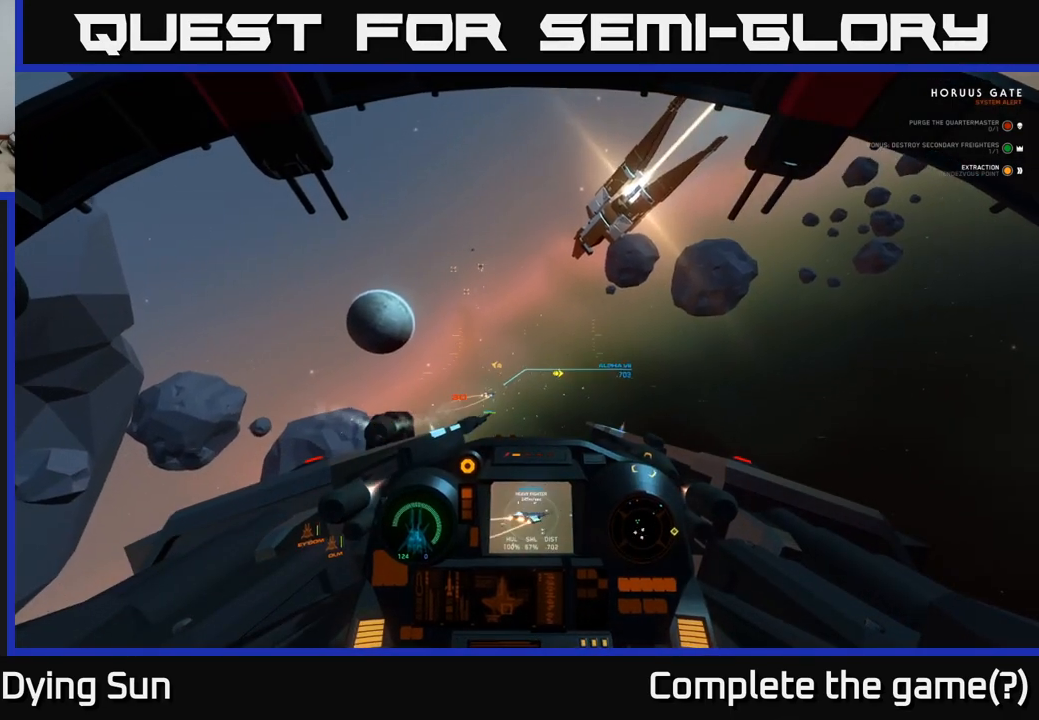
{"buttons": ["L2", "R2"], "left_stick": "center", "right_stick": "up-right", "events": [[117, "right_stick", "center"], [200, "R2", "down"], [250, "right_stick", "right"], [367, "right_stick", "up-right"]]}
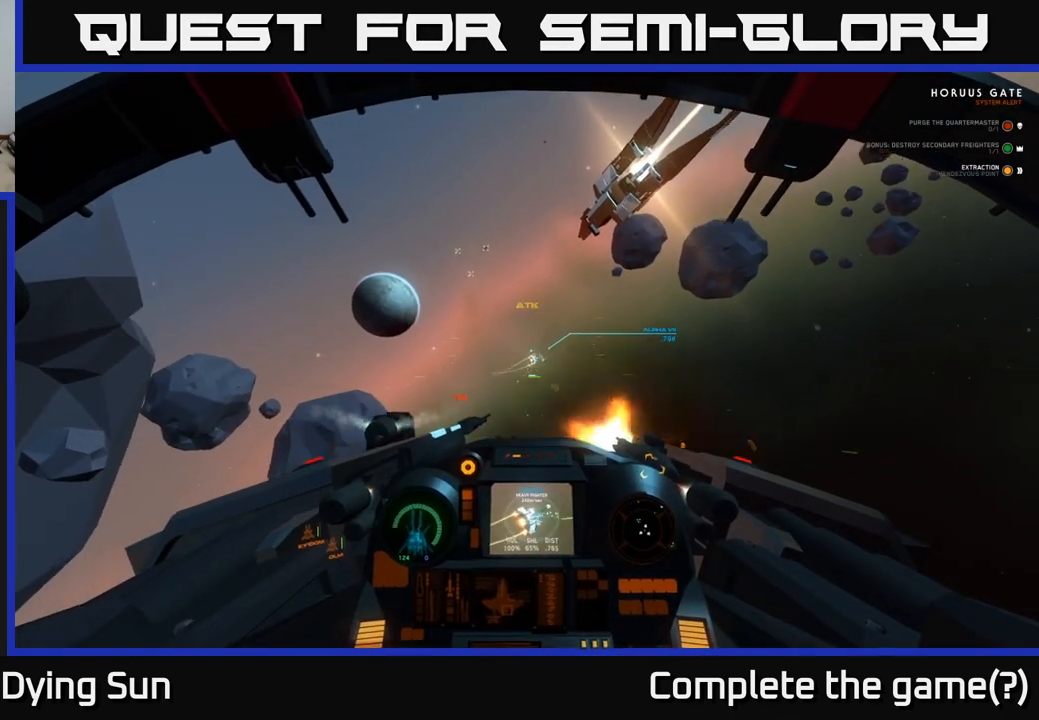
{"buttons": ["L2"], "left_stick": "center", "right_stick": "center", "events": [[83, "L2", "up"], [83, "R2", "up"], [167, "L2", "down"], [167, "right_stick", "center"], [350, "right_stick", "down"], [483, "right_stick", "center"]]}
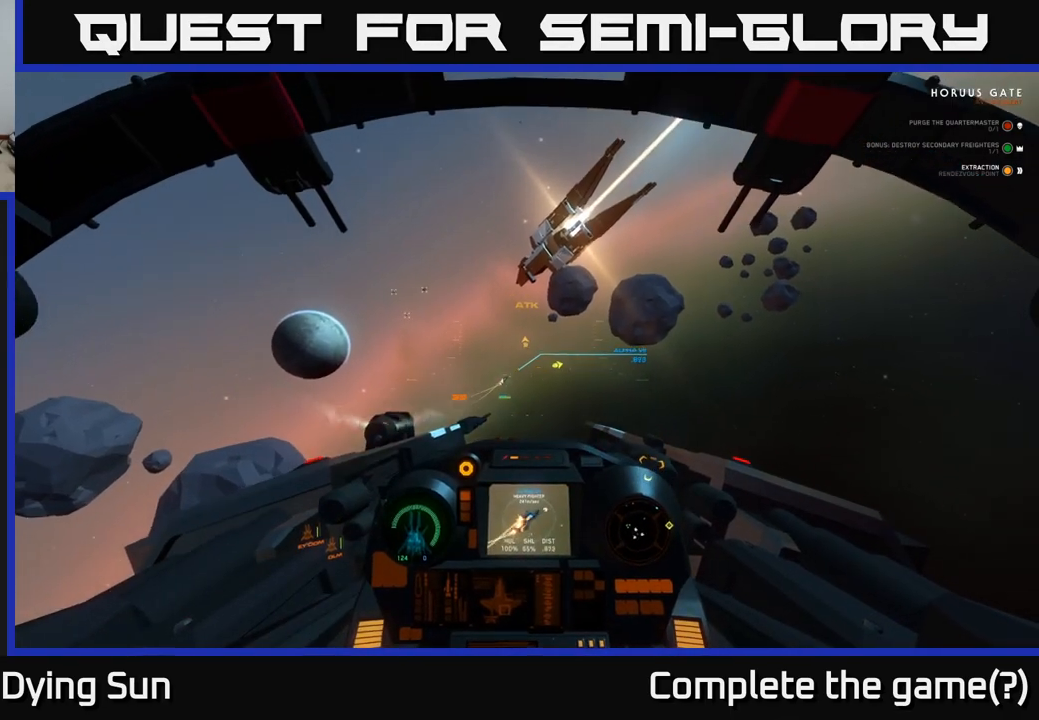
{"buttons": ["L2"], "left_stick": "center", "right_stick": "up", "events": [[167, "L2", "up"], [167, "right_stick", "up"], [250, "L2", "down"], [283, "right_stick", "center"], [400, "right_stick", "up"]]}
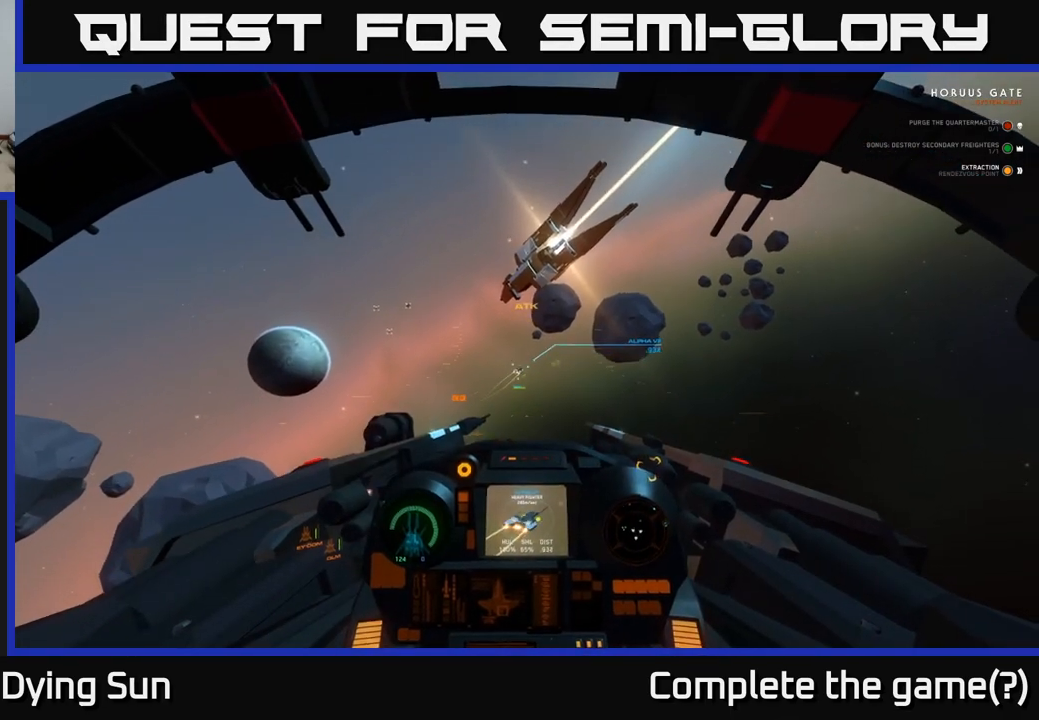
{"buttons": ["L2", "R2"], "left_stick": "center", "right_stick": "up-right", "events": [[17, "right_stick", "center"], [33, "R2", "down"], [150, "right_stick", "up"], [217, "right_stick", "right"], [267, "right_stick", "center"], [450, "right_stick", "up-right"]]}
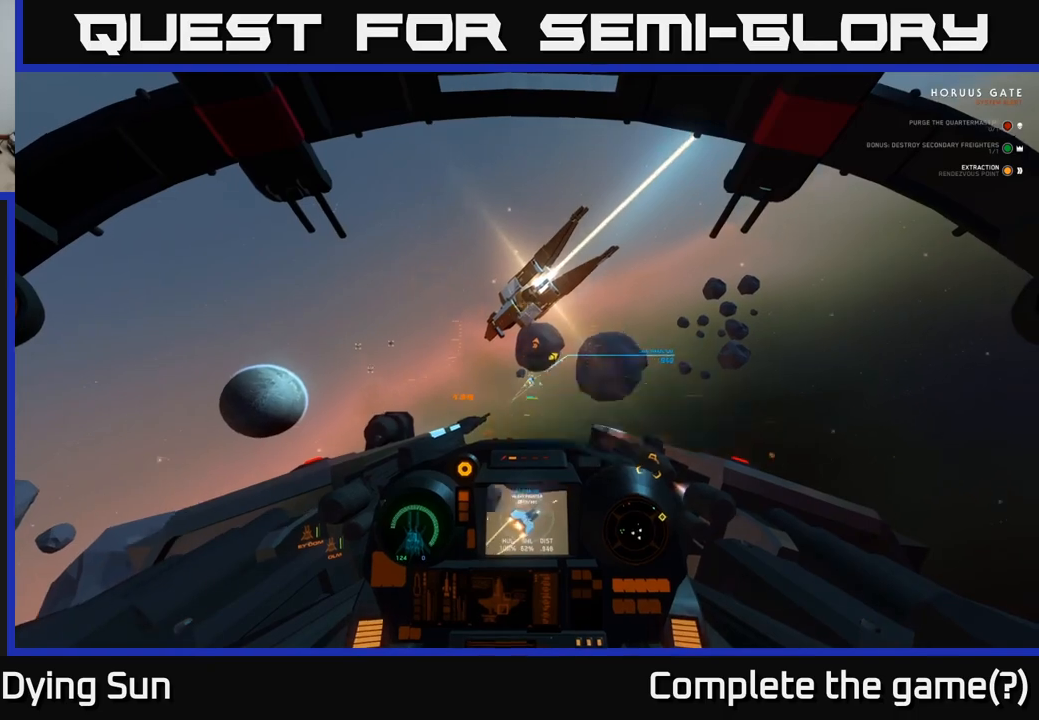
{"buttons": ["L2", "R2"], "left_stick": "center", "right_stick": "right", "events": [[150, "right_stick", "center"], [367, "right_stick", "right"]]}
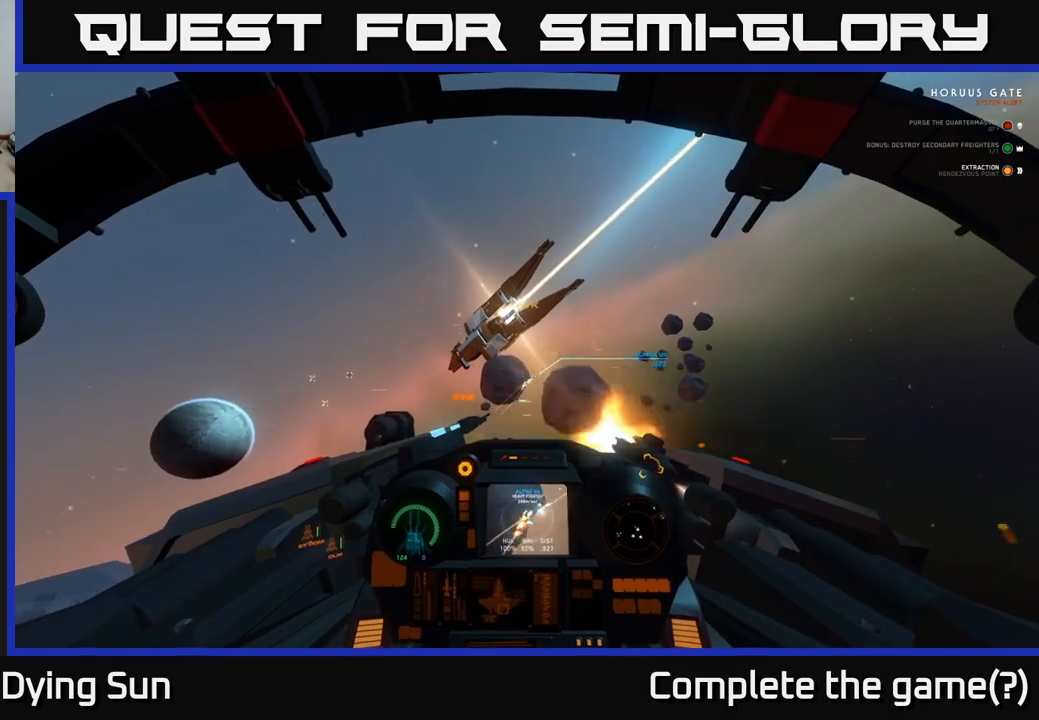
{"buttons": ["L2", "R2"], "left_stick": "center", "right_stick": "up-right", "events": [[133, "right_stick", "up-right"], [283, "right_stick", "center"], [433, "right_stick", "up-right"]]}
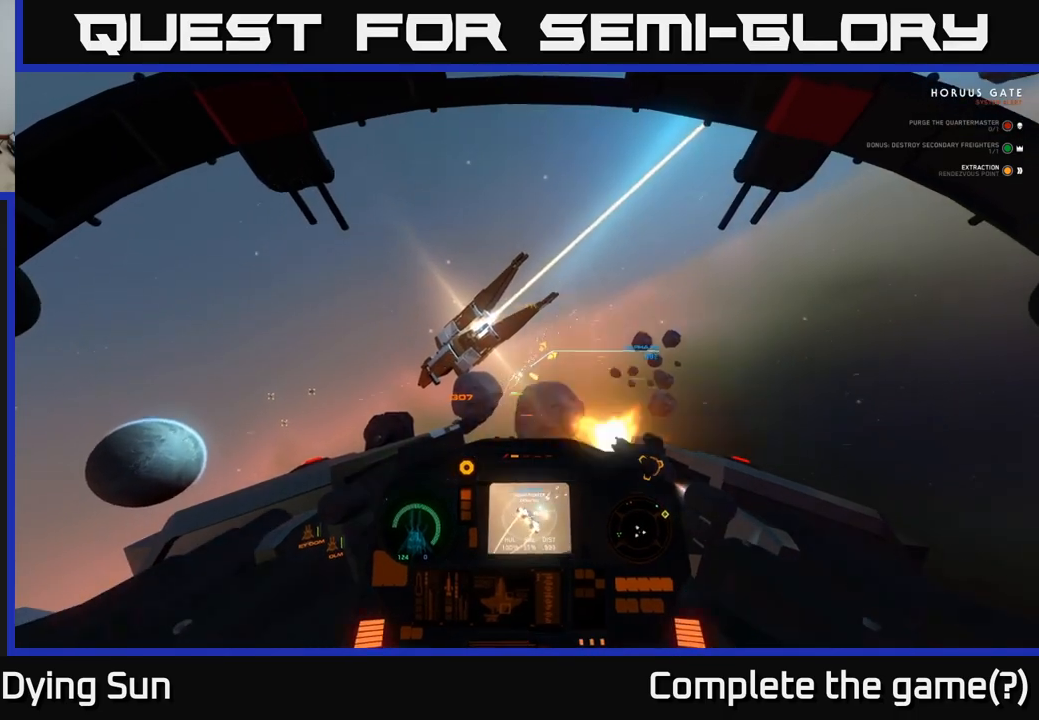
{"buttons": ["L2", "R2"], "left_stick": "center", "right_stick": "center", "events": [[100, "right_stick", "center"], [333, "right_stick", "up-left"], [500, "right_stick", "center"]]}
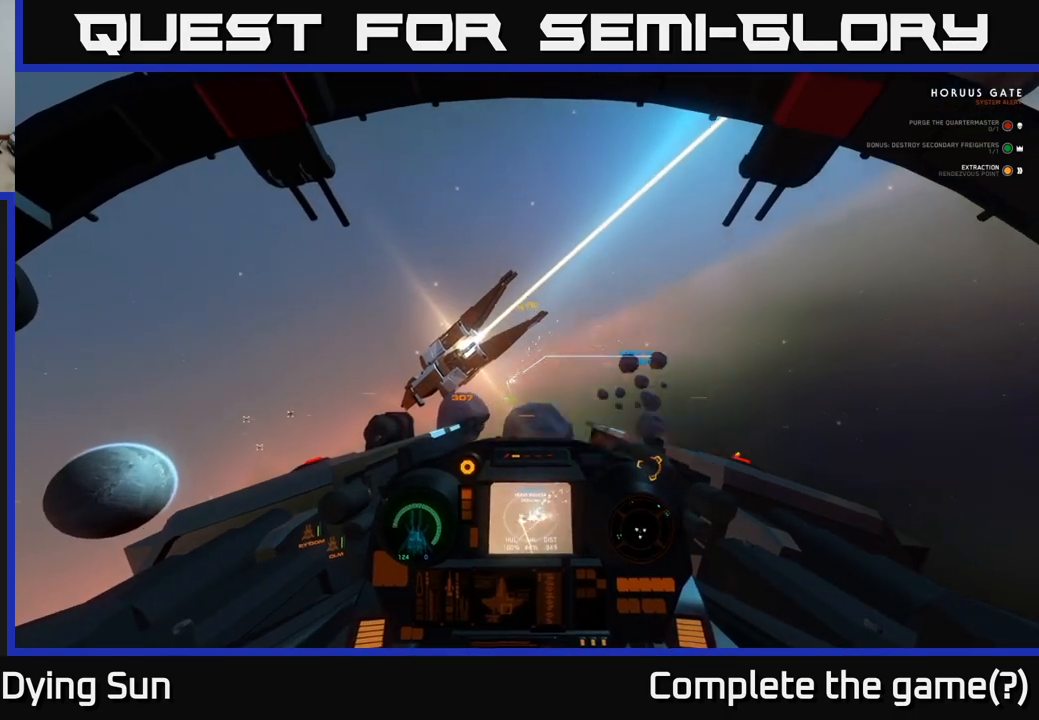
{"buttons": ["L2", "R2"], "left_stick": "center", "right_stick": "center", "events": []}
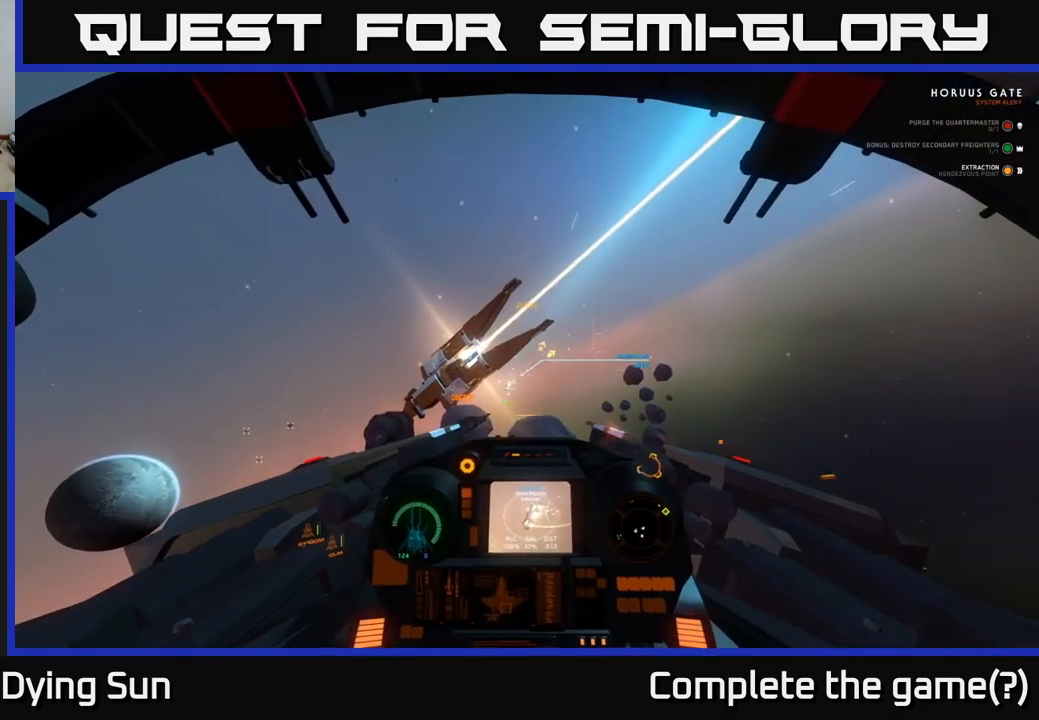
{"buttons": ["L2"], "left_stick": "center", "right_stick": "left", "events": [[150, "right_stick", "left"], [167, "R2", "up"]]}
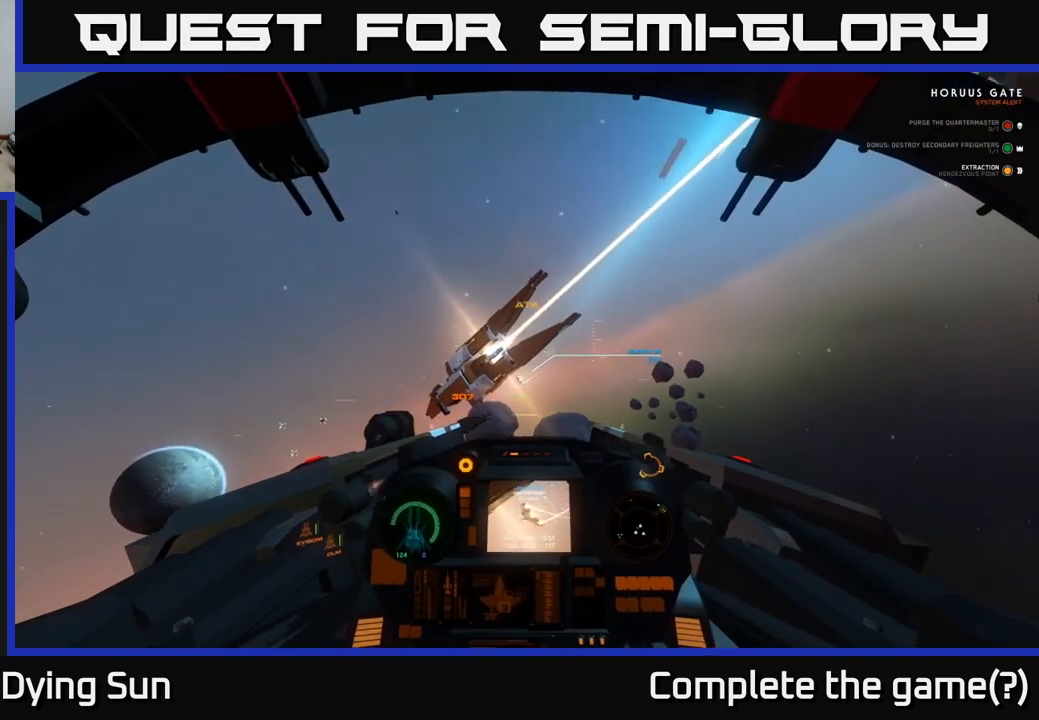
{"buttons": ["L2", "R2"], "left_stick": "center", "right_stick": "center", "events": [[33, "right_stick", "center"], [300, "right_stick", "down-left"], [417, "right_stick", "center"], [483, "R2", "down"]]}
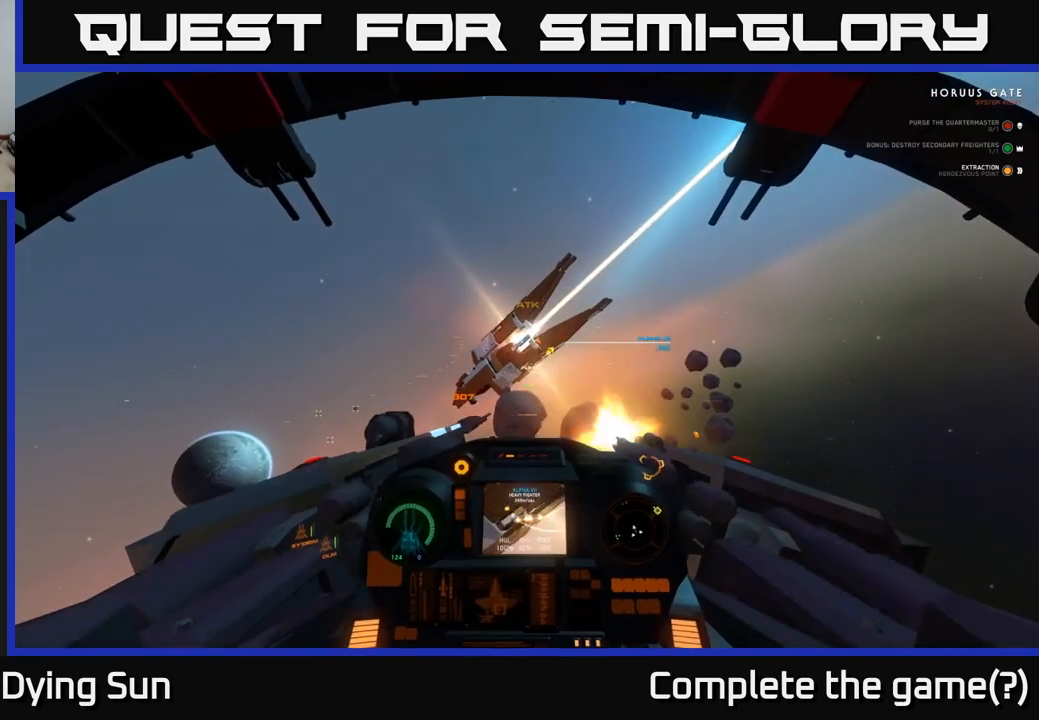
{"buttons": ["L2", "R2"], "left_stick": "center", "right_stick": "up-left", "events": [[150, "right_stick", "up"], [283, "right_stick", "center"], [450, "right_stick", "up-left"]]}
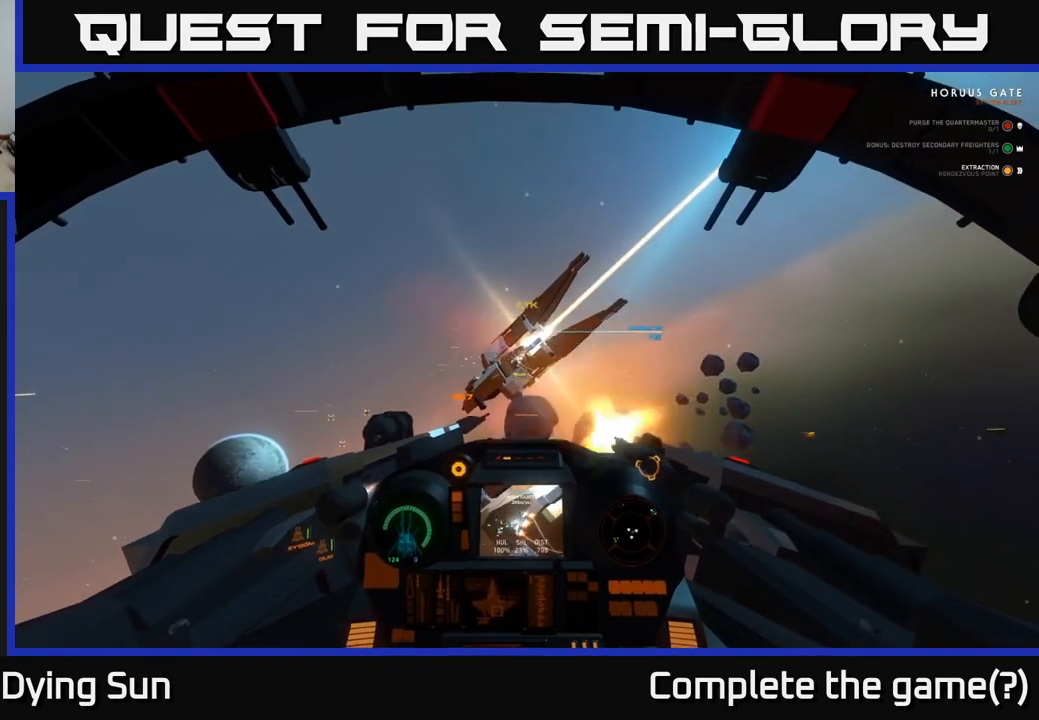
{"buttons": ["L2"], "left_stick": "center", "right_stick": "center", "events": [[283, "right_stick", "center"], [417, "R2", "up"]]}
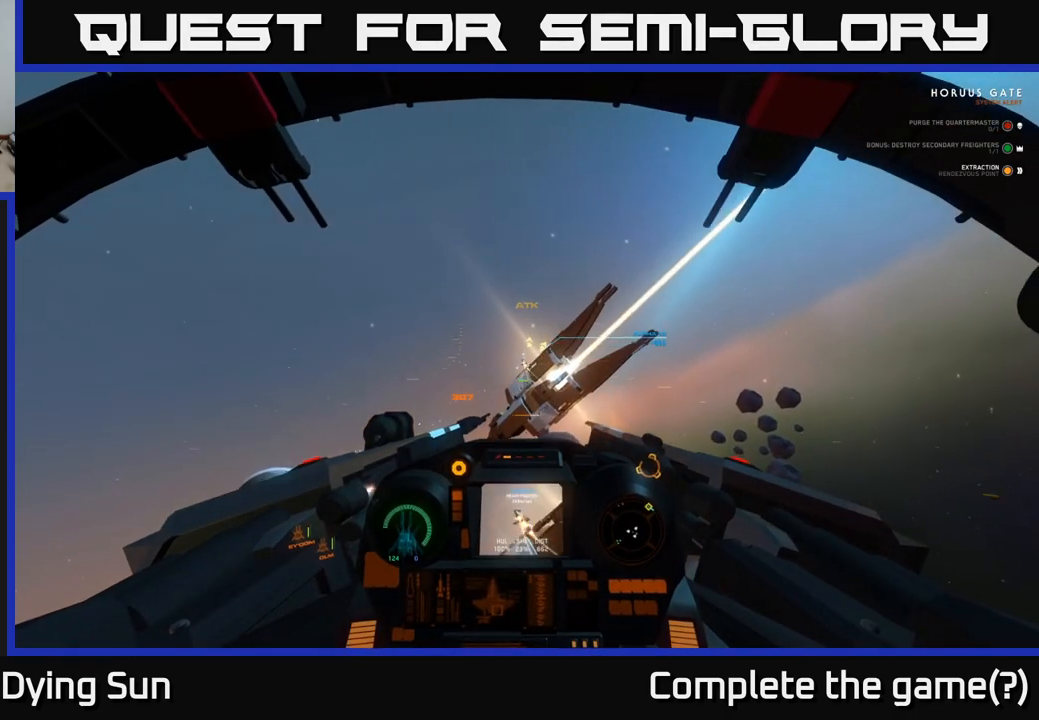
{"buttons": ["L2"], "left_stick": "center", "right_stick": "center", "events": [[17, "right_stick", "up-left"], [333, "right_stick", "center"]]}
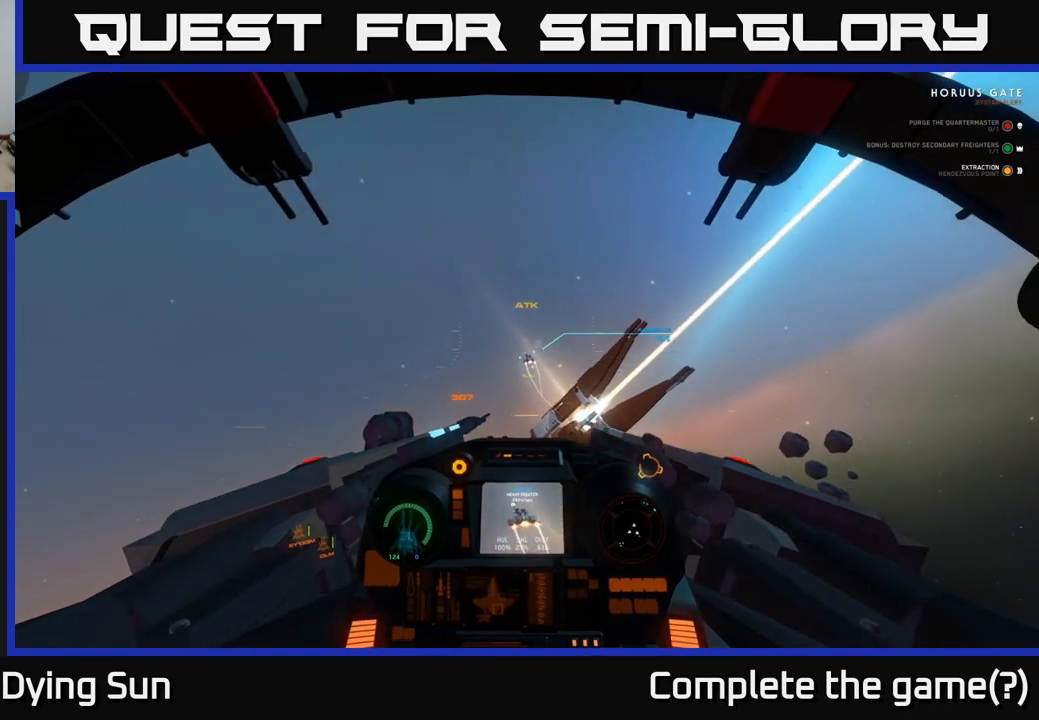
{"buttons": ["L2"], "left_stick": "center", "right_stick": "up", "events": [[50, "right_stick", "up"], [283, "L2", "up"], [400, "L2", "down"]]}
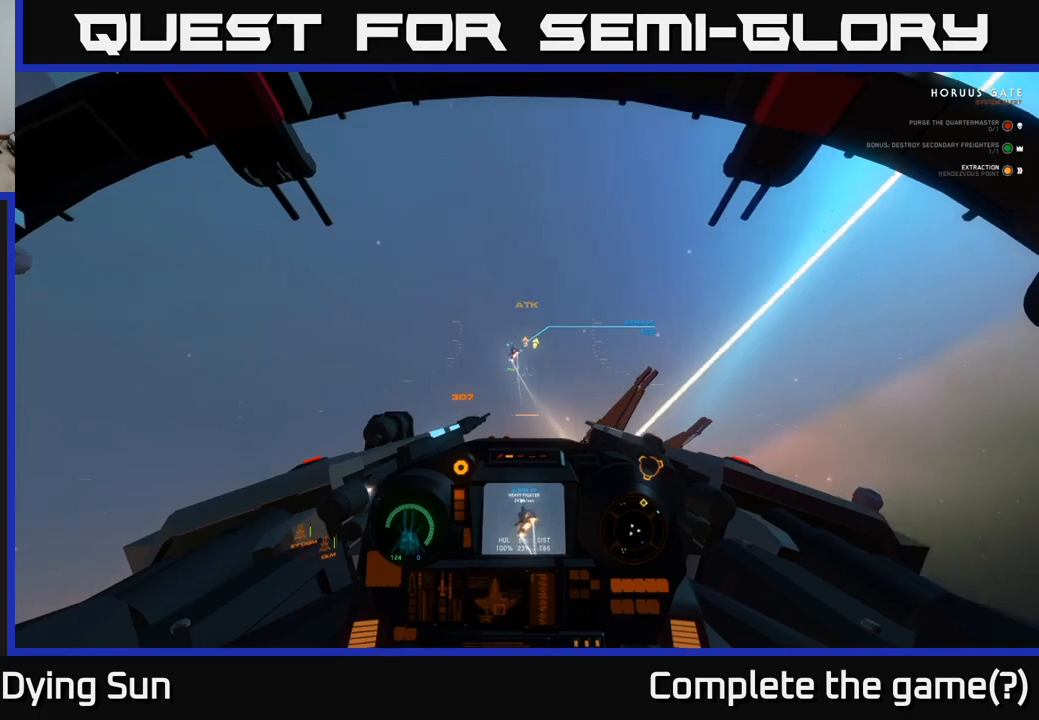
{"buttons": ["L2"], "left_stick": "center", "right_stick": "up", "events": [[283, "L2", "up"], [500, "L2", "down"]]}
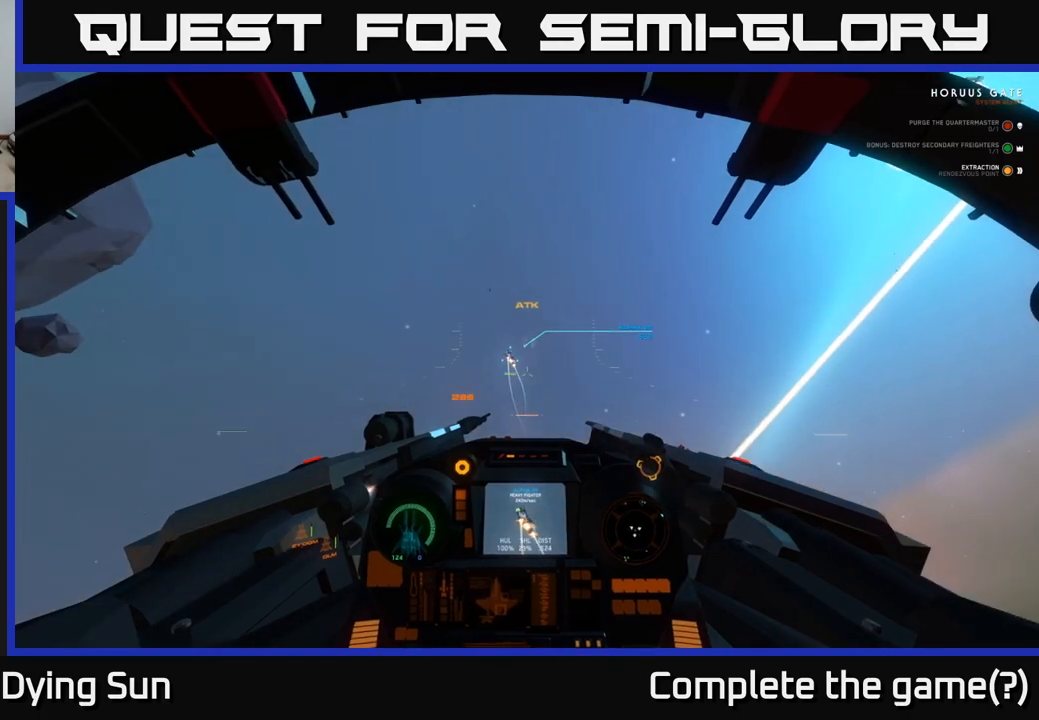
{"buttons": ["L2"], "left_stick": "center", "right_stick": "up", "events": []}
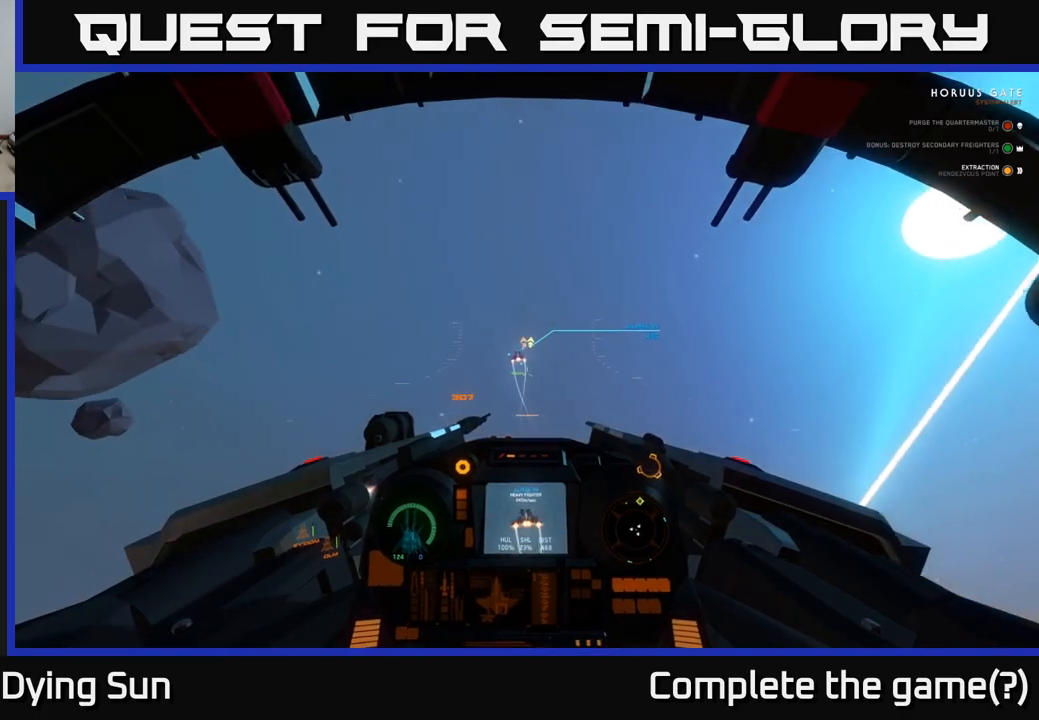
{"buttons": [], "left_stick": "center", "right_stick": "up", "events": [[100, "L2", "up"]]}
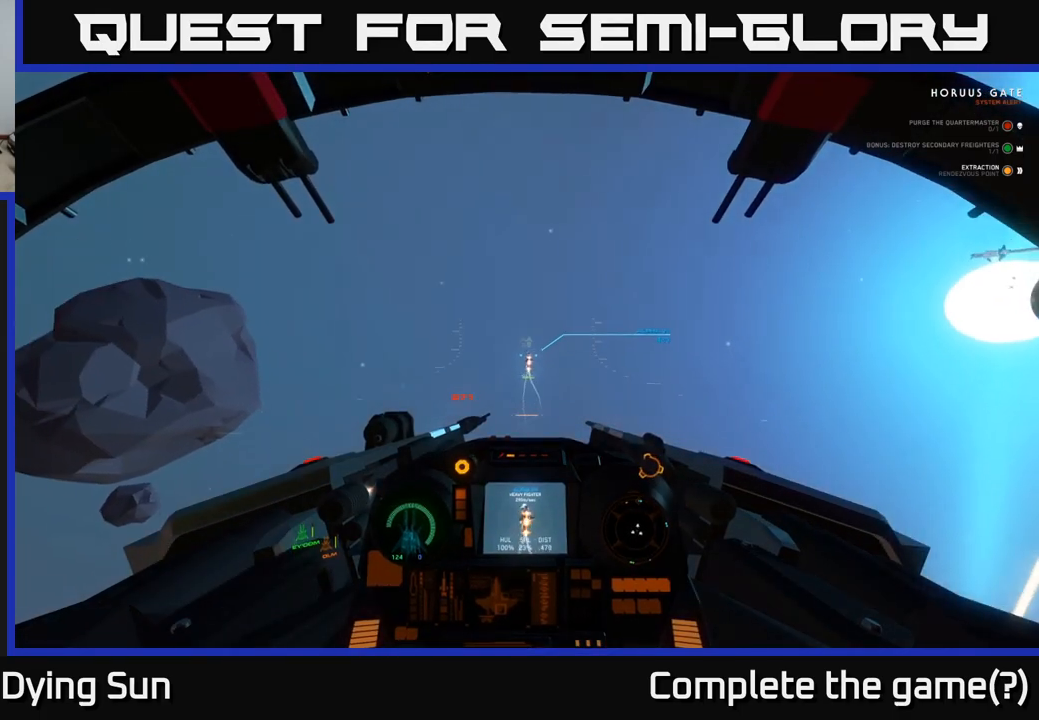
{"buttons": ["L2"], "left_stick": "center", "right_stick": "up", "events": [[183, "L2", "down"]]}
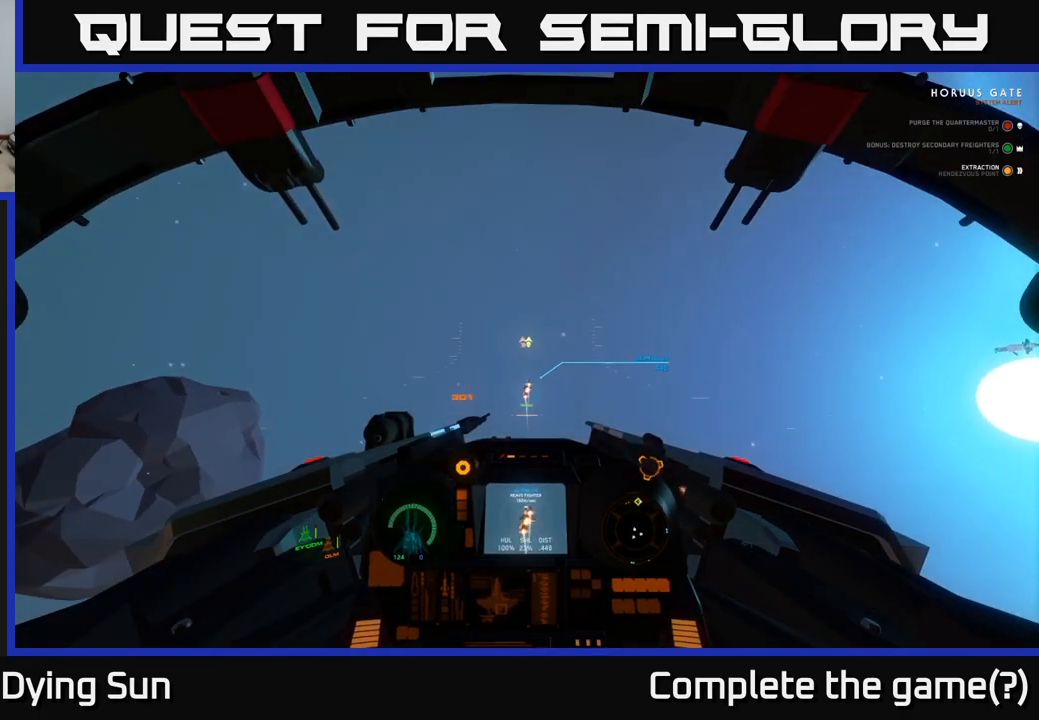
{"buttons": ["L2", "R2"], "left_stick": "center", "right_stick": "up", "events": [[33, "R2", "down"], [50, "right_stick", "down"], [117, "right_stick", "center"], [233, "right_stick", "up"]]}
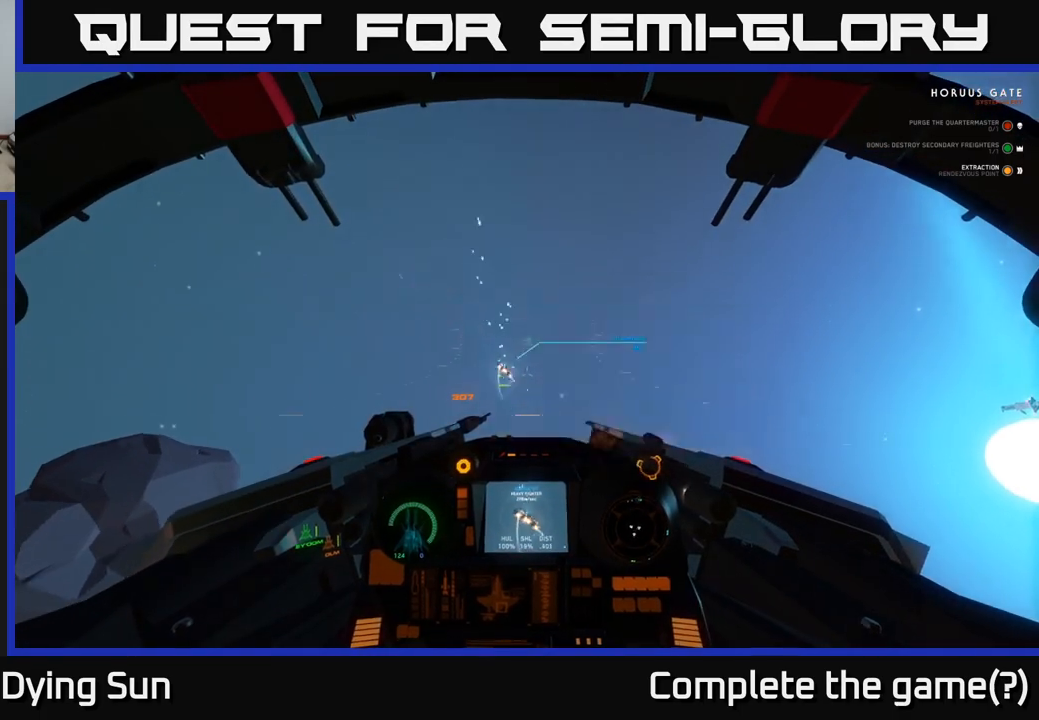
{"buttons": ["L2"], "left_stick": "center", "right_stick": "up", "events": [[167, "R2", "up"], [200, "L2", "up"], [467, "L2", "down"]]}
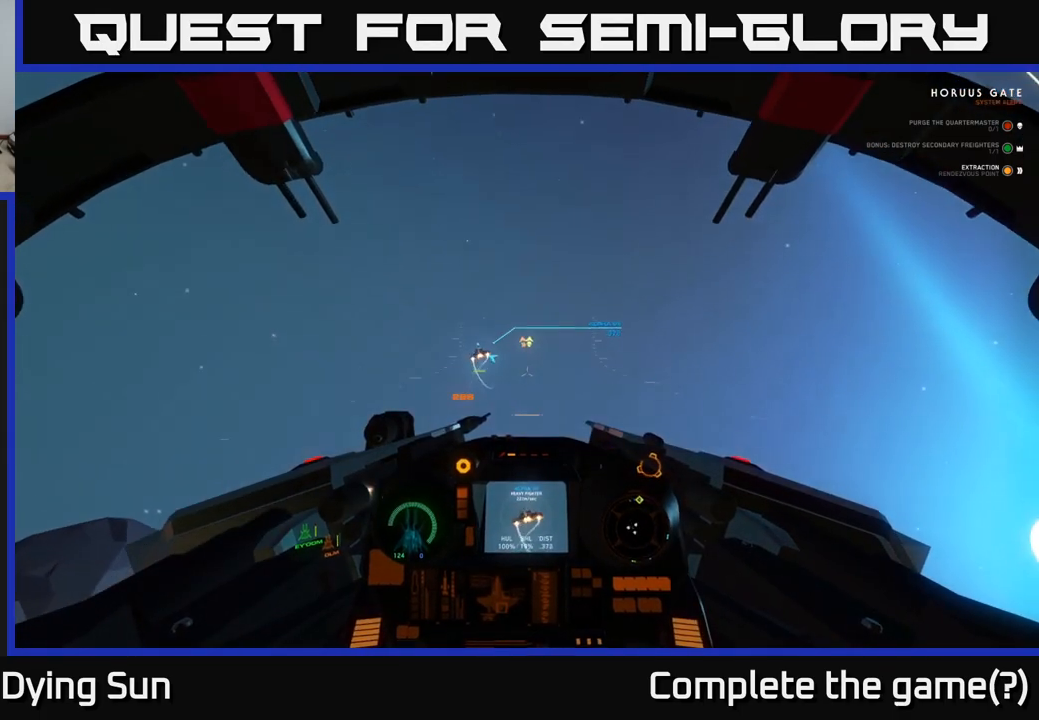
{"buttons": [], "left_stick": "left", "right_stick": "up-left", "events": [[233, "left_stick", "left"], [250, "right_stick", "center"], [283, "Y", "down"], [333, "Y", "up"], [350, "L2", "up"], [483, "right_stick", "up-left"]]}
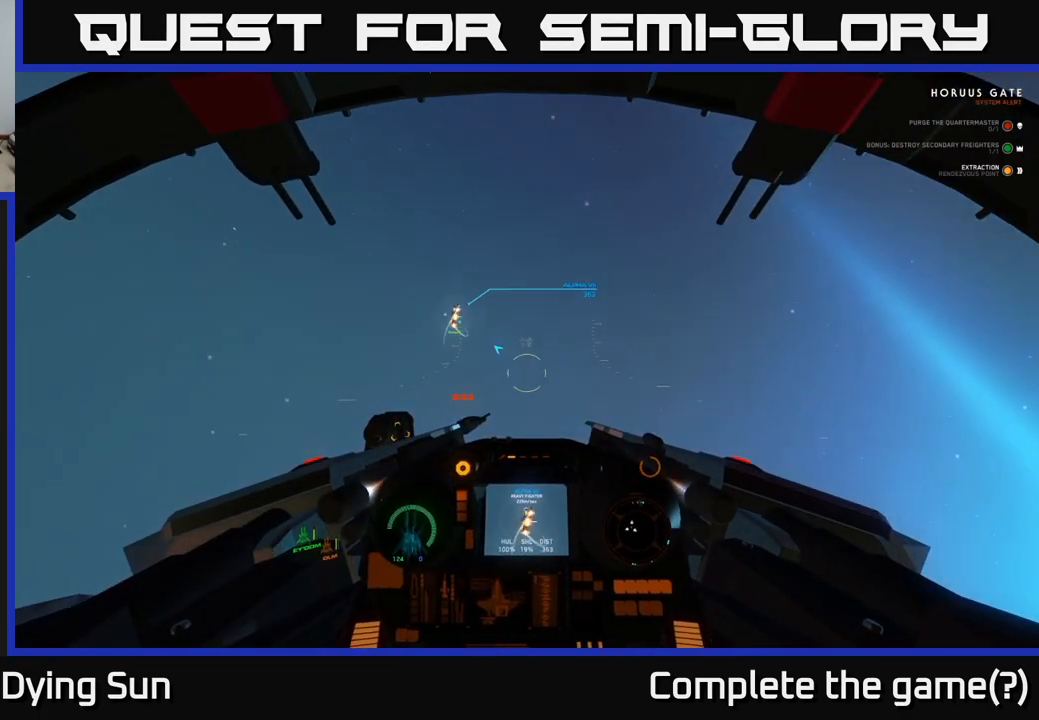
{"buttons": [], "left_stick": "center", "right_stick": "up-left", "events": [[300, "left_stick", "center"]]}